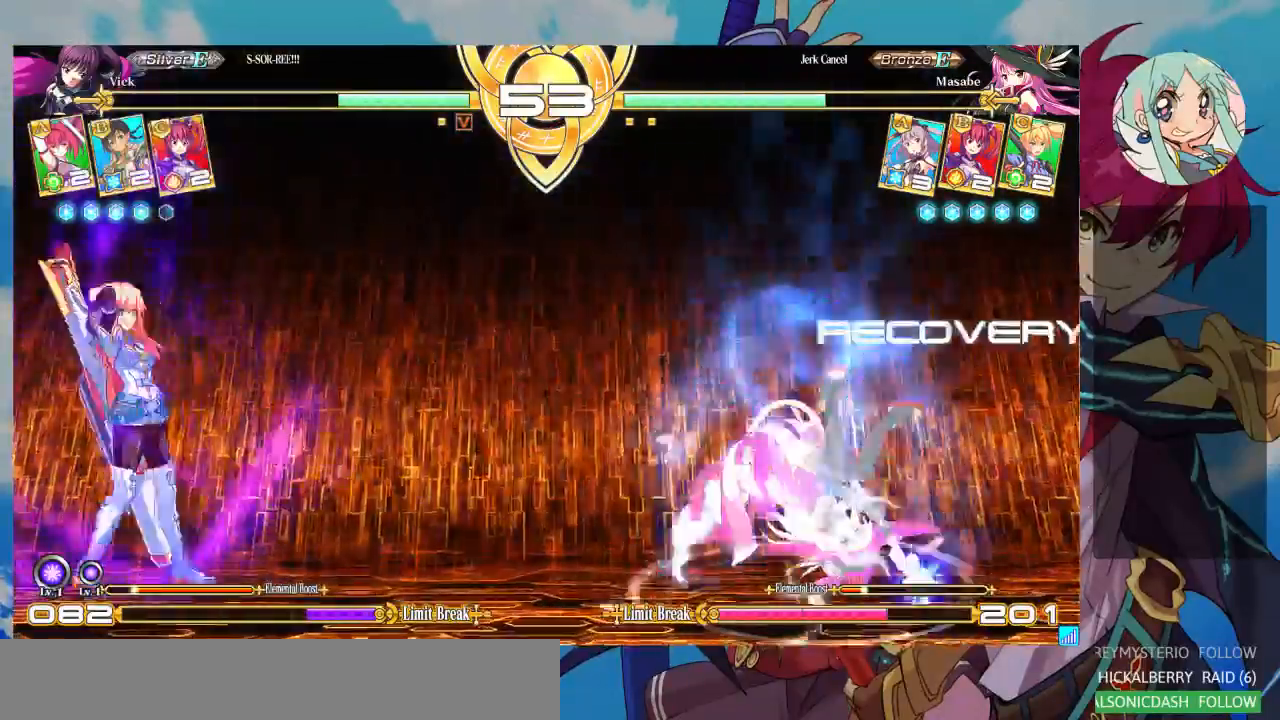
Gameplay with a controller (arcade stick); each line is a JSON object with the inputs held at the frame after it. "events" lists button and stick changes between this image and that frame as [ms after this image, input, new state], when the widget could be followed in between. Not read: L3 R3.
{"buttons": ["CROSS"], "left_stick": "left", "events": [[100, "R1", "up"], [133, "left_stick", "down"], [267, "CROSS", "down"], [267, "left_stick", "center"], [333, "CROSS", "up"], [433, "left_stick", "down"], [467, "CROSS", "down"], [500, "left_stick", "left"]]}
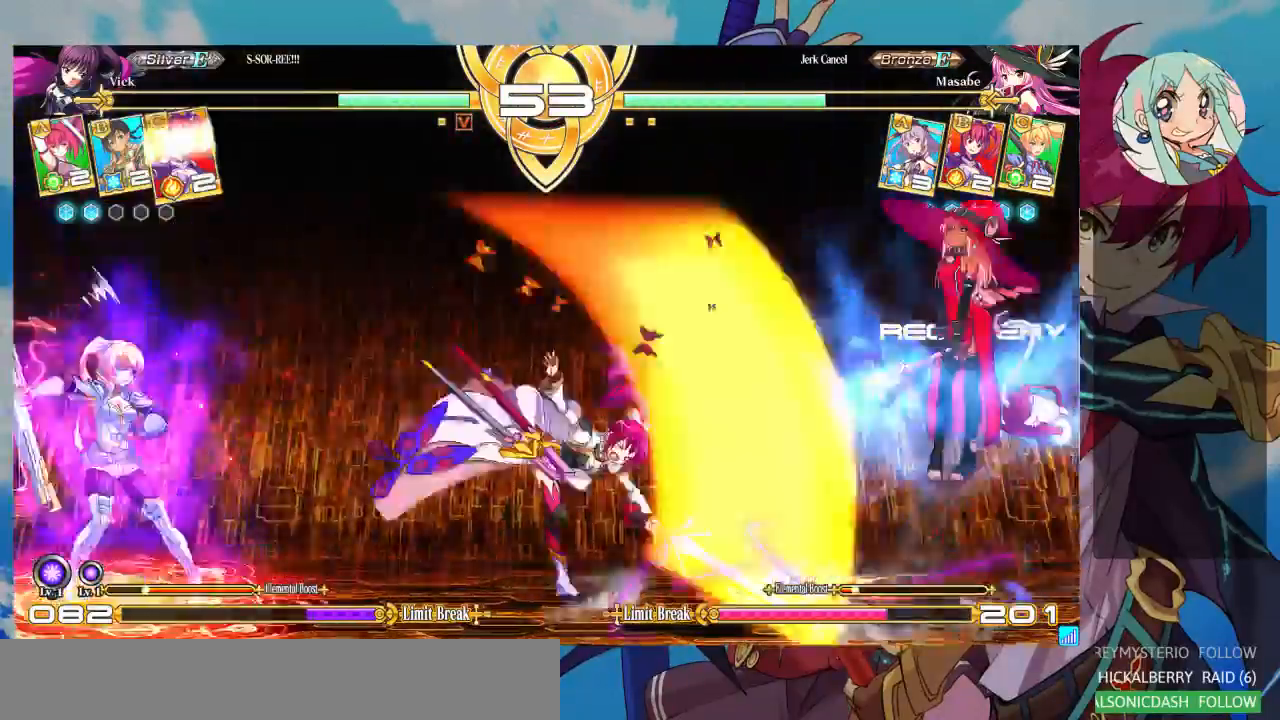
{"buttons": [], "left_stick": "left", "events": [[33, "CROSS", "up"], [33, "left_stick", "center"], [100, "CROSS", "down"], [133, "CROSS", "up"], [233, "CROSS", "down"], [333, "CROSS", "up"], [400, "left_stick", "left"]]}
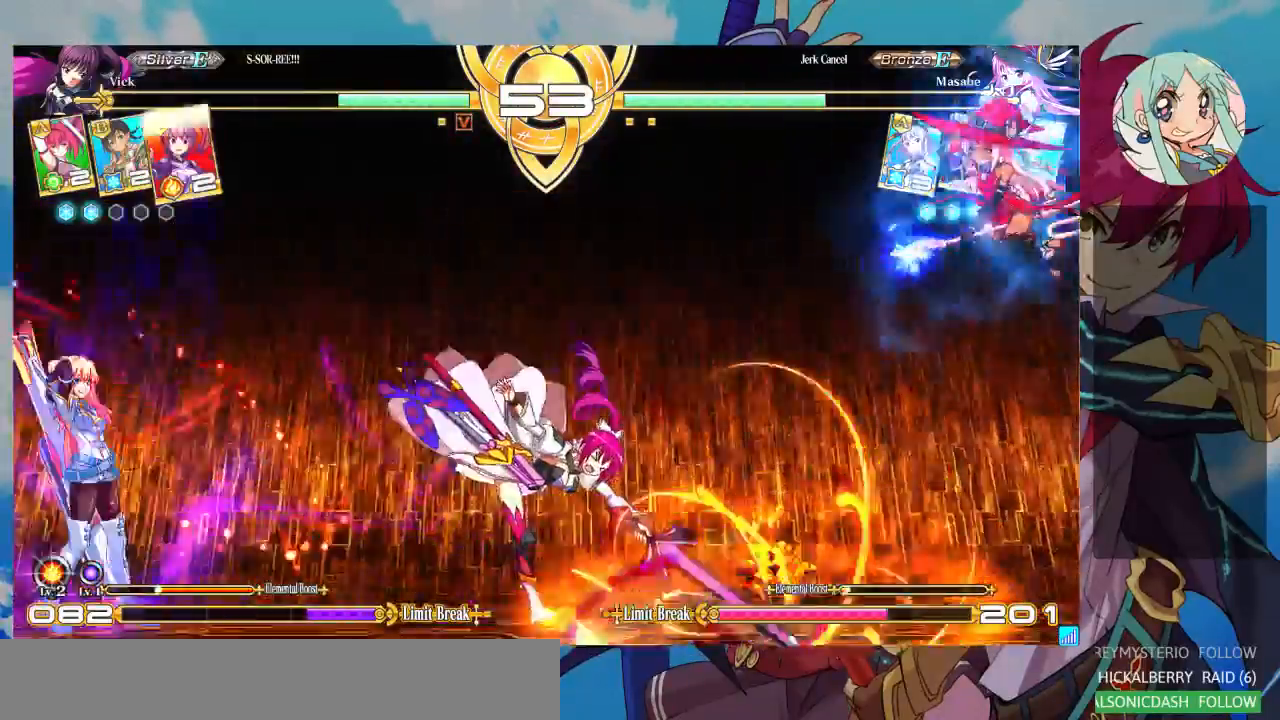
{"buttons": [], "left_stick": "left", "events": [[233, "left_stick", "up-left"], [500, "left_stick", "left"]]}
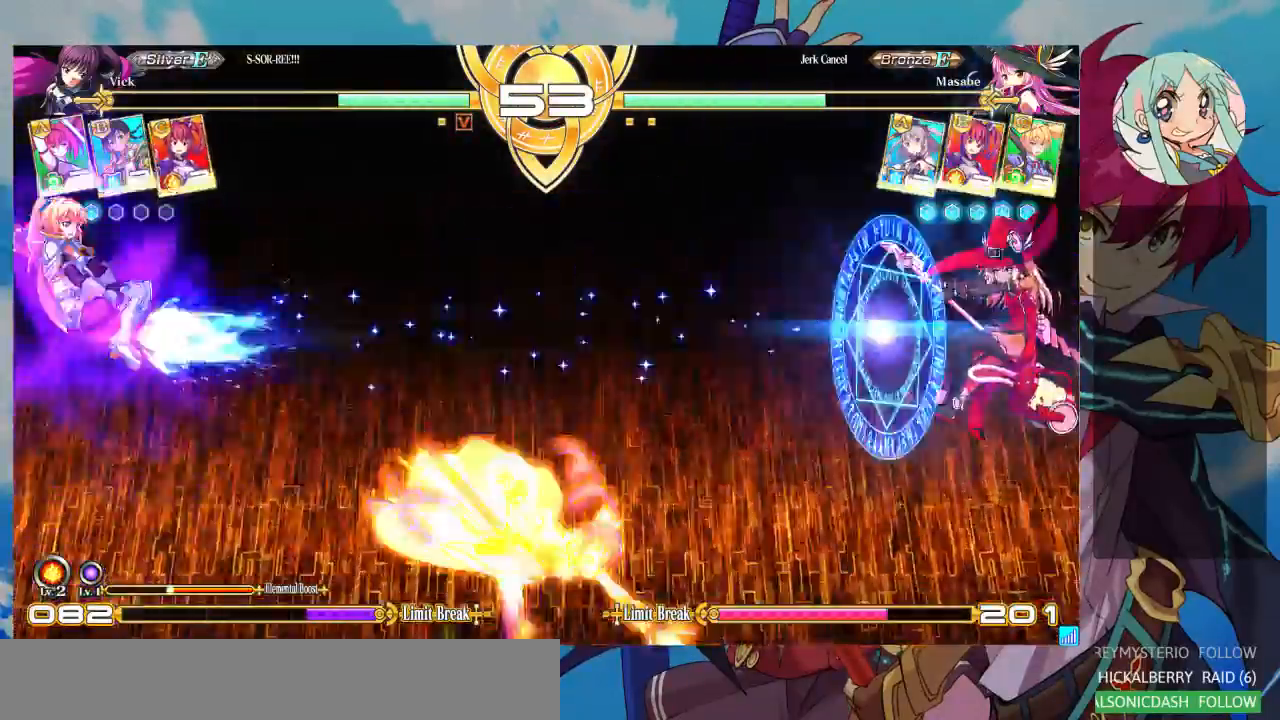
{"buttons": [], "left_stick": "left", "events": []}
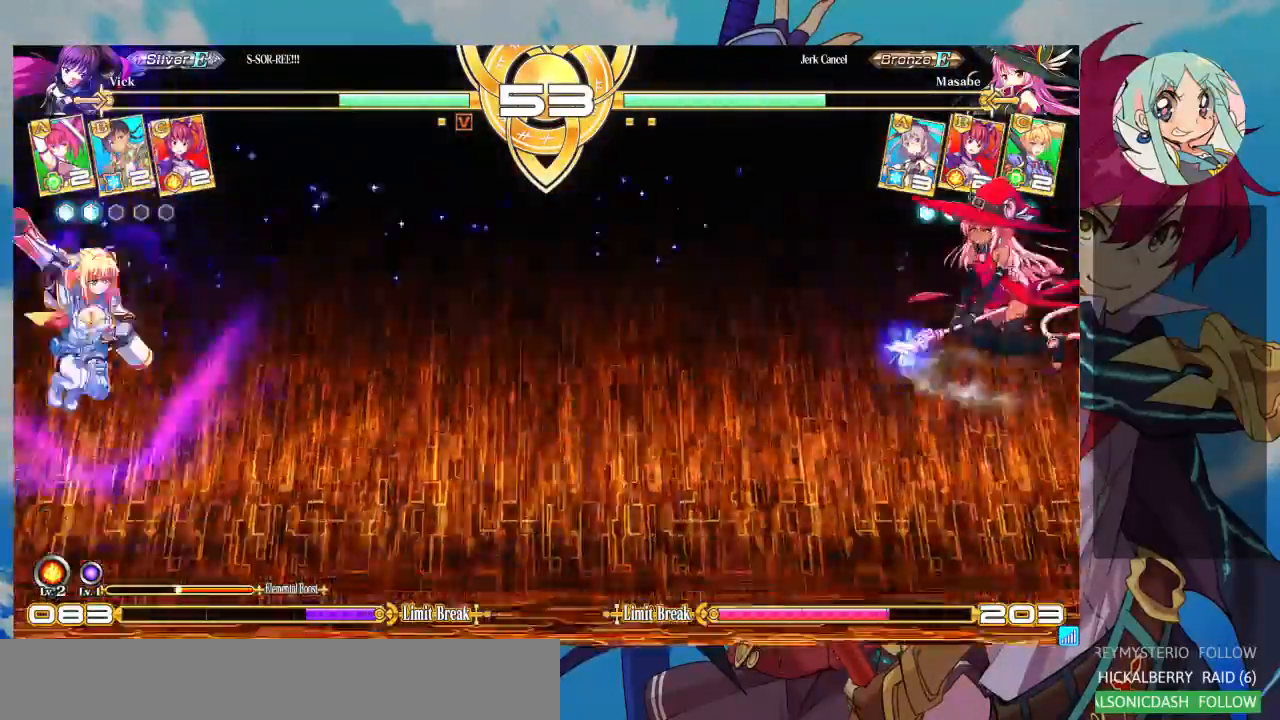
{"buttons": [], "left_stick": "right"}
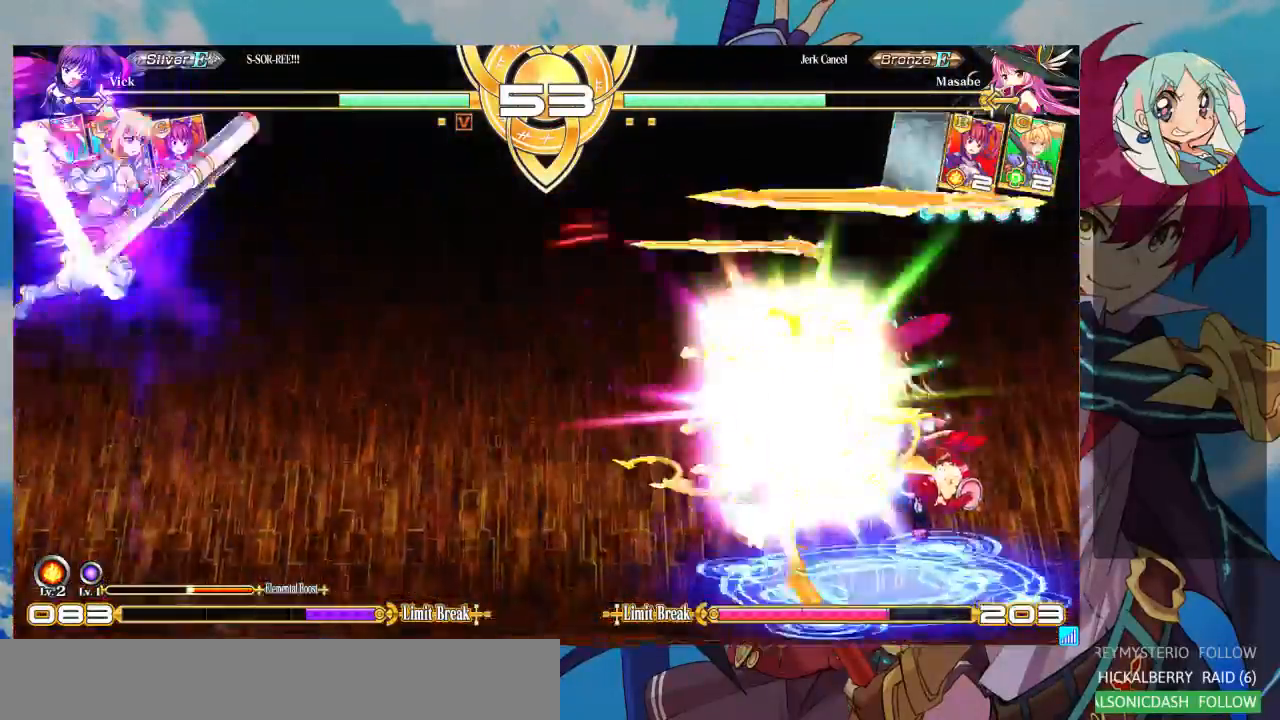
{"buttons": [], "left_stick": "down-left", "events": [[367, "TRIANGLE", "down"], [433, "TRIANGLE", "up"], [467, "left_stick", "down-left"]]}
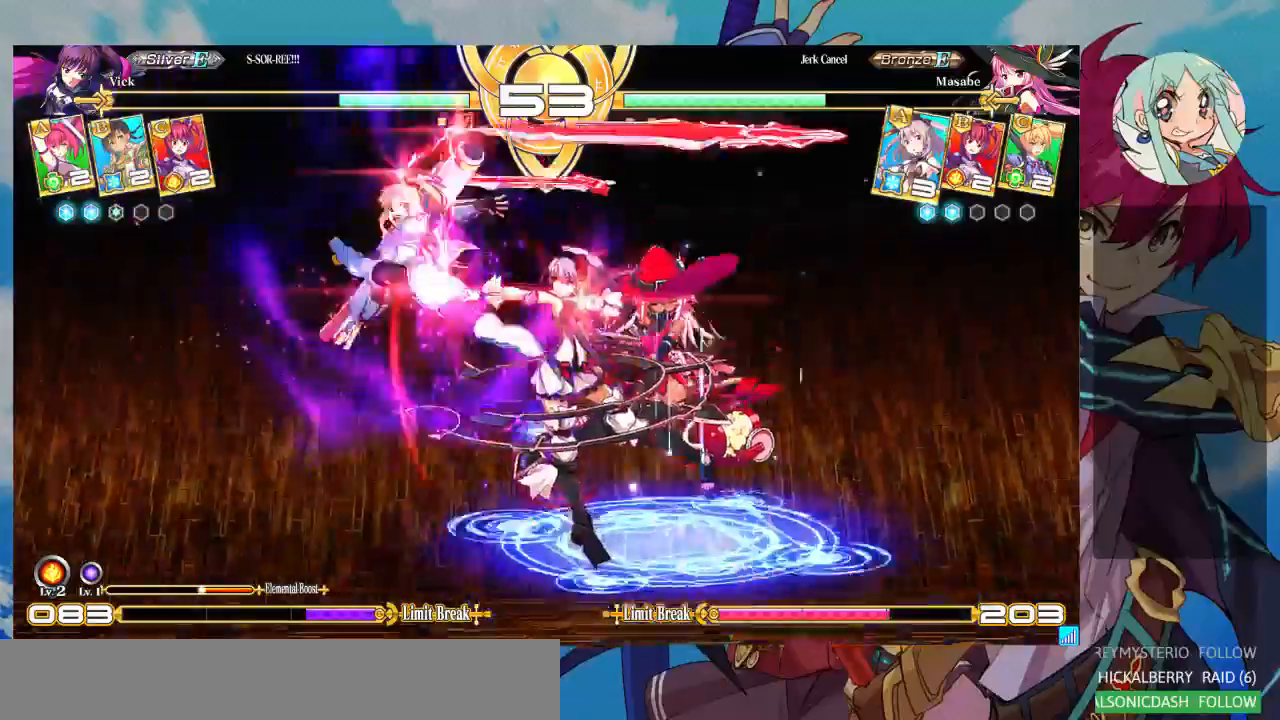
{"buttons": [], "left_stick": "down-left", "events": []}
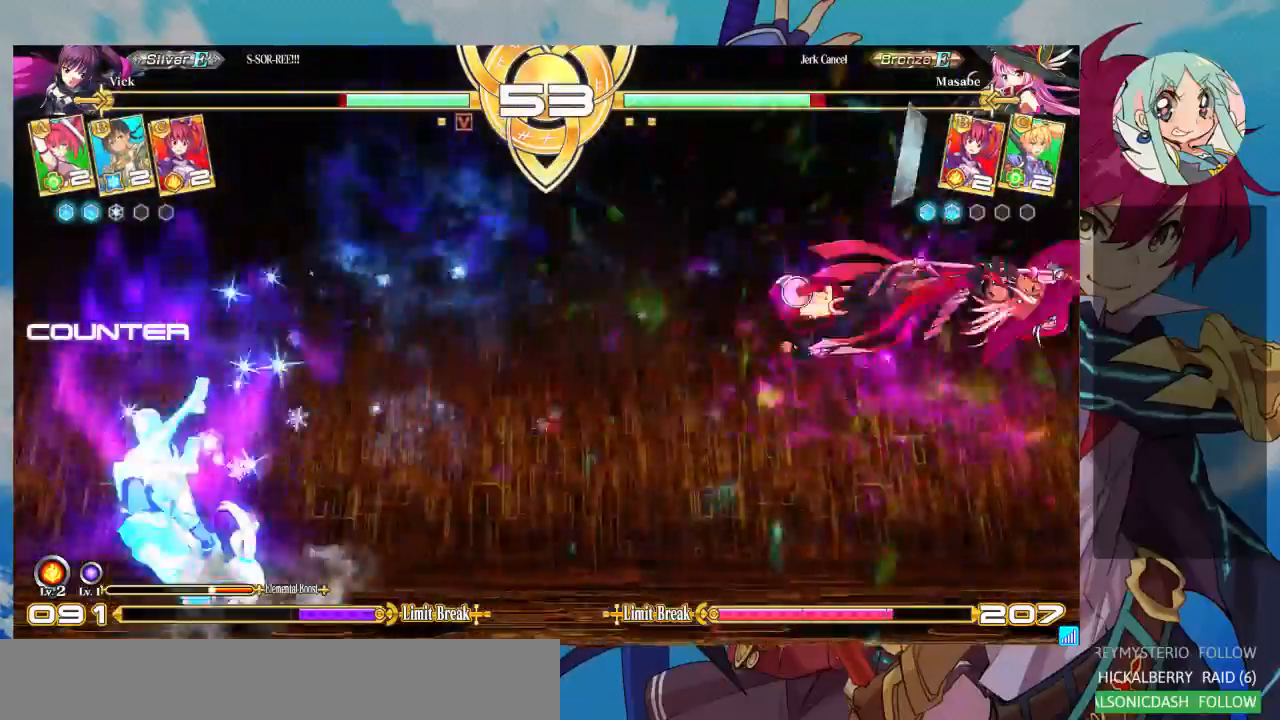
{"buttons": ["SQUARE"], "left_stick": "down-left", "events": [[267, "SQUARE", "down"]]}
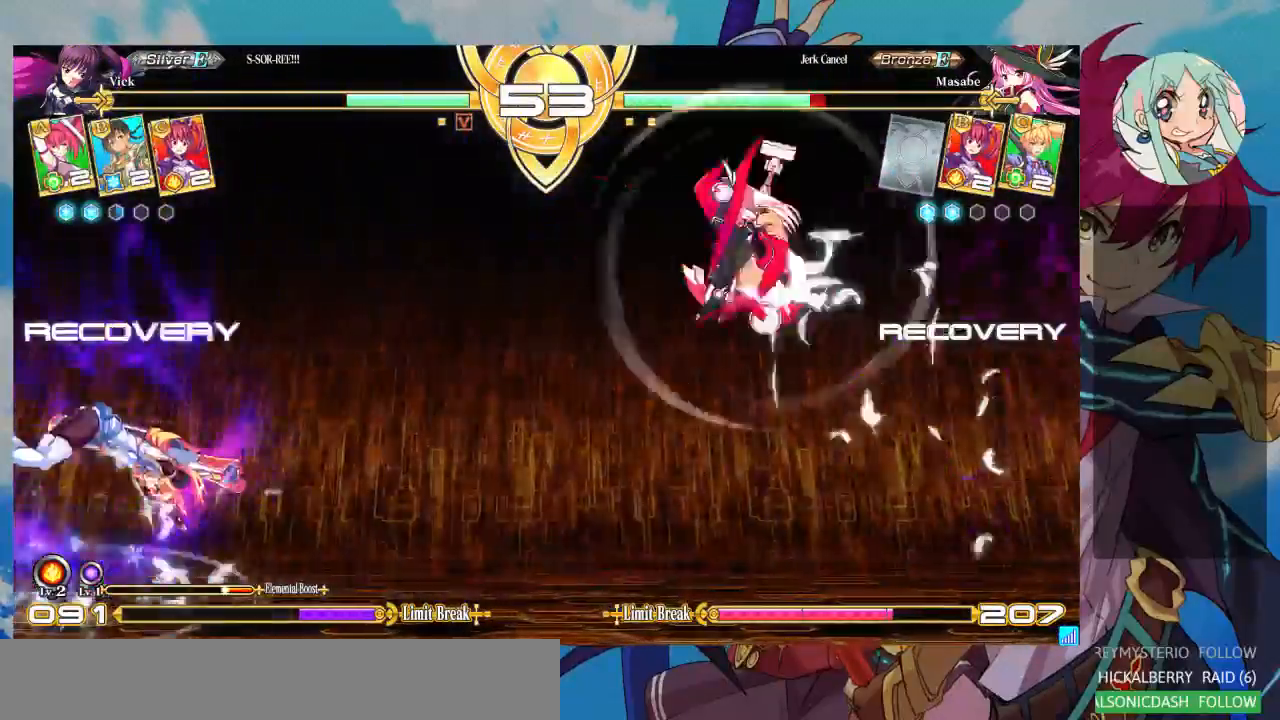
{"buttons": ["SQUARE"], "left_stick": "center", "events": [[233, "SQUARE", "up"], [300, "left_stick", "down"], [433, "left_stick", "center"], [467, "SQUARE", "down"]]}
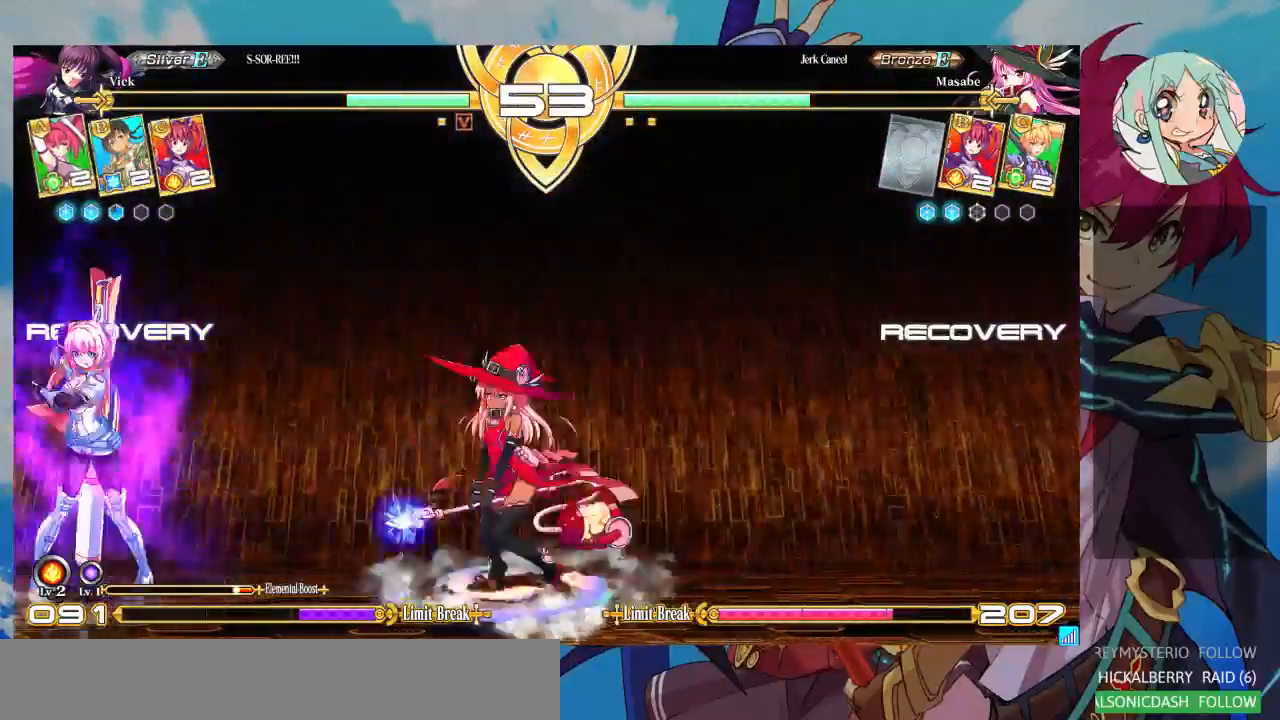
{"buttons": ["CROSS"], "left_stick": "center", "events": [[33, "SQUARE", "up"], [167, "CROSS", "down"], [233, "CROSS", "up"], [333, "CROSS", "down"], [333, "left_stick", "down"], [367, "CROSS", "up"], [433, "left_stick", "center"], [467, "CROSS", "down"]]}